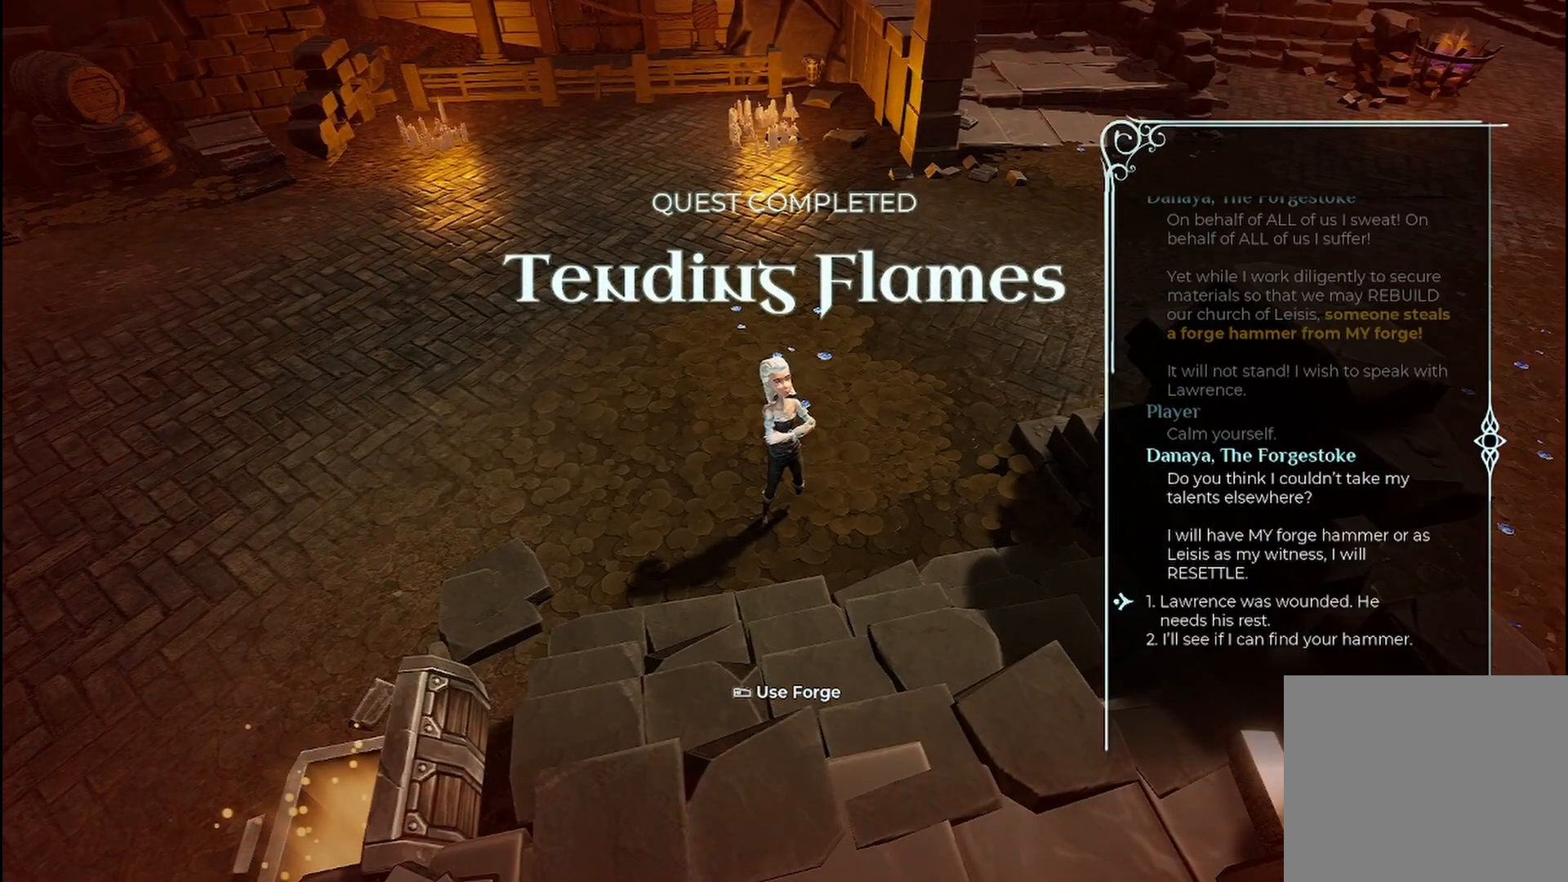
Gameplay with a controller (Xbox layout); each line is a JSON object with the inputs held at the frame after it. "events" lists button and stick changes between this image and that frame as [ms after this image, input, new state], when the widget could be followed in between. Not read: R3.
{"buttons": [], "left_stick": "center", "right_stick": "center", "events": [[42, "A", "up"]]}
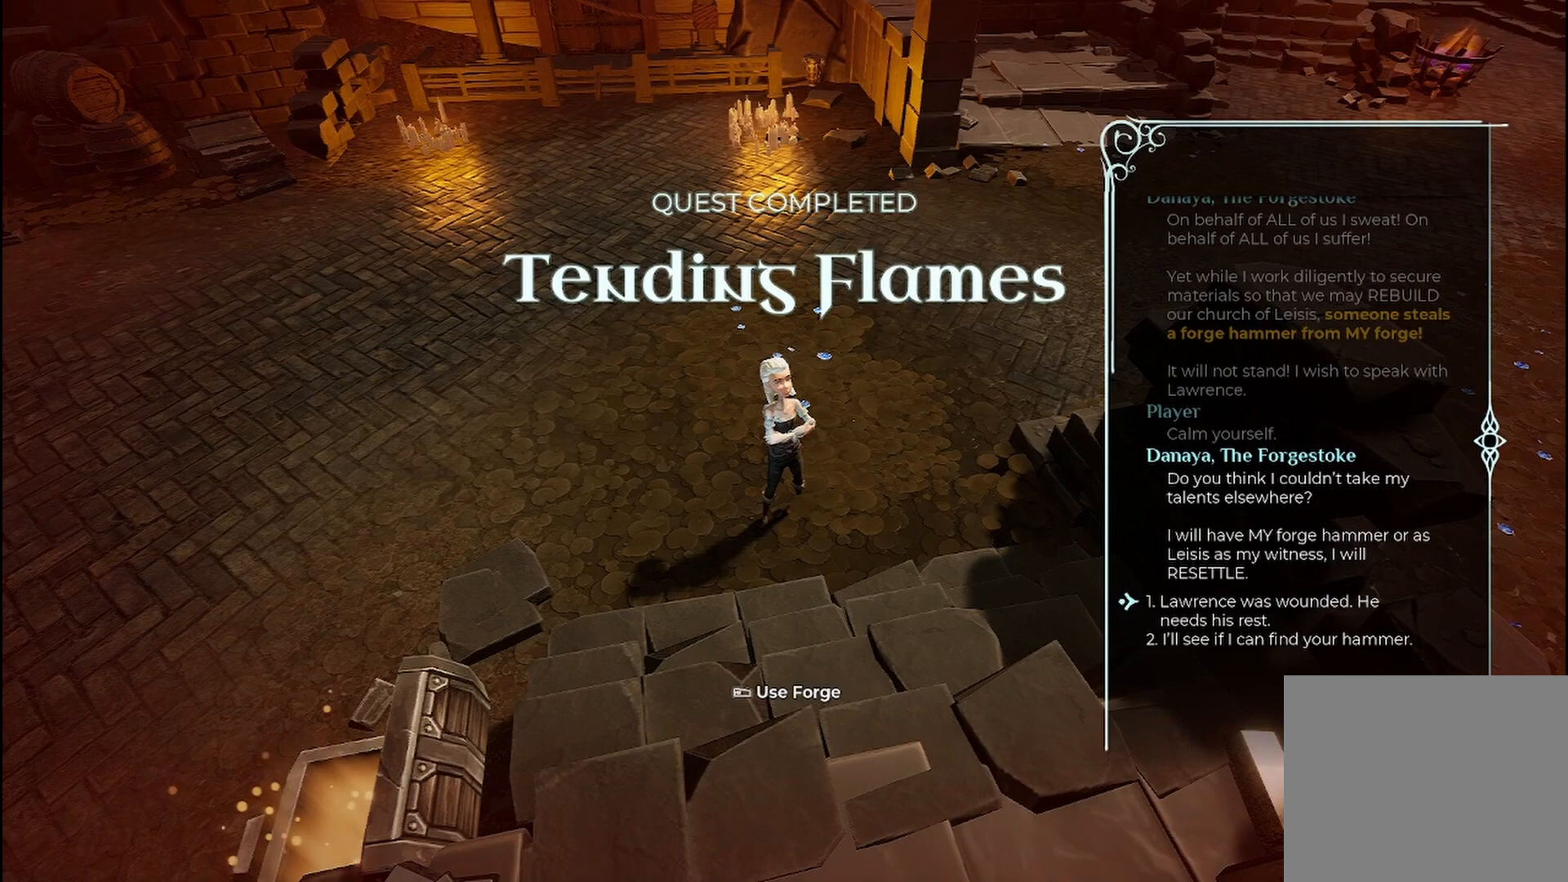
{"buttons": [], "left_stick": "center", "right_stick": "center", "events": []}
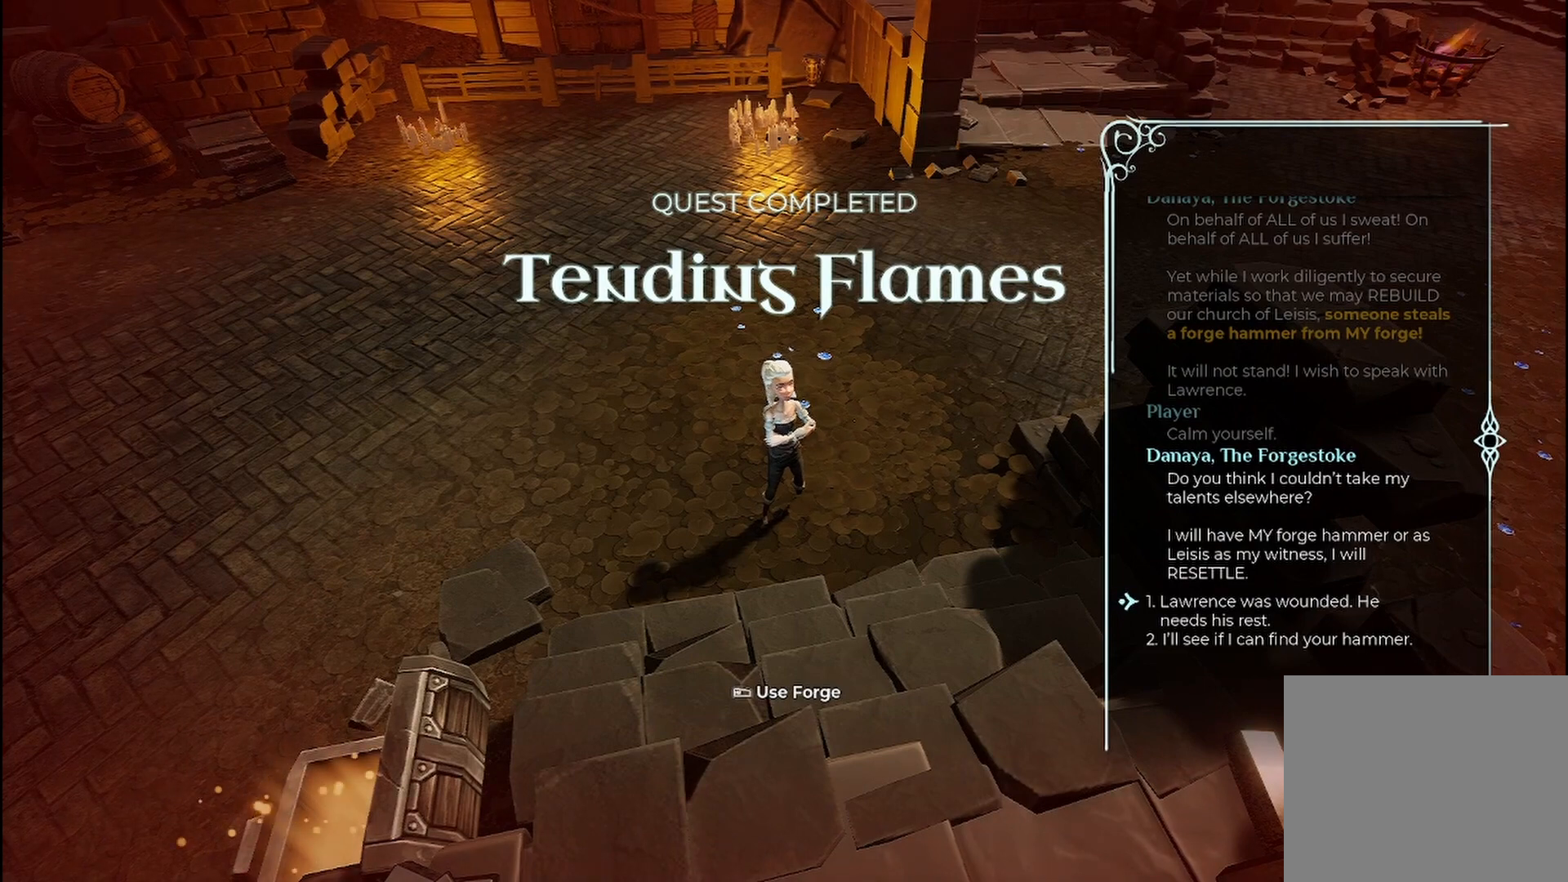
{"buttons": [], "left_stick": "center", "right_stick": "center", "events": []}
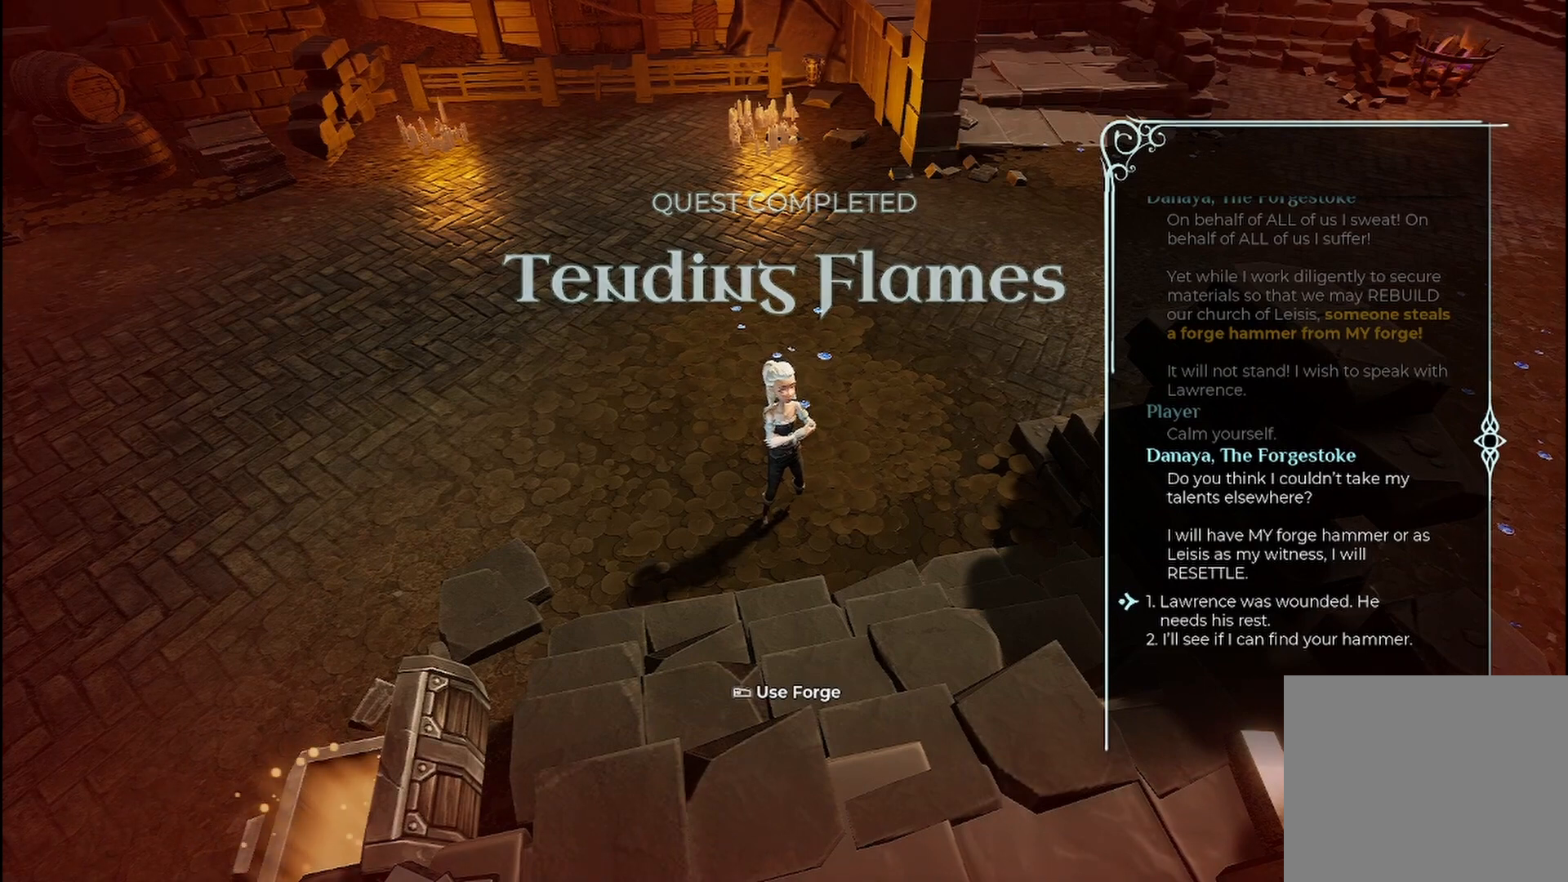
{"buttons": [], "left_stick": "center", "right_stick": "center", "events": []}
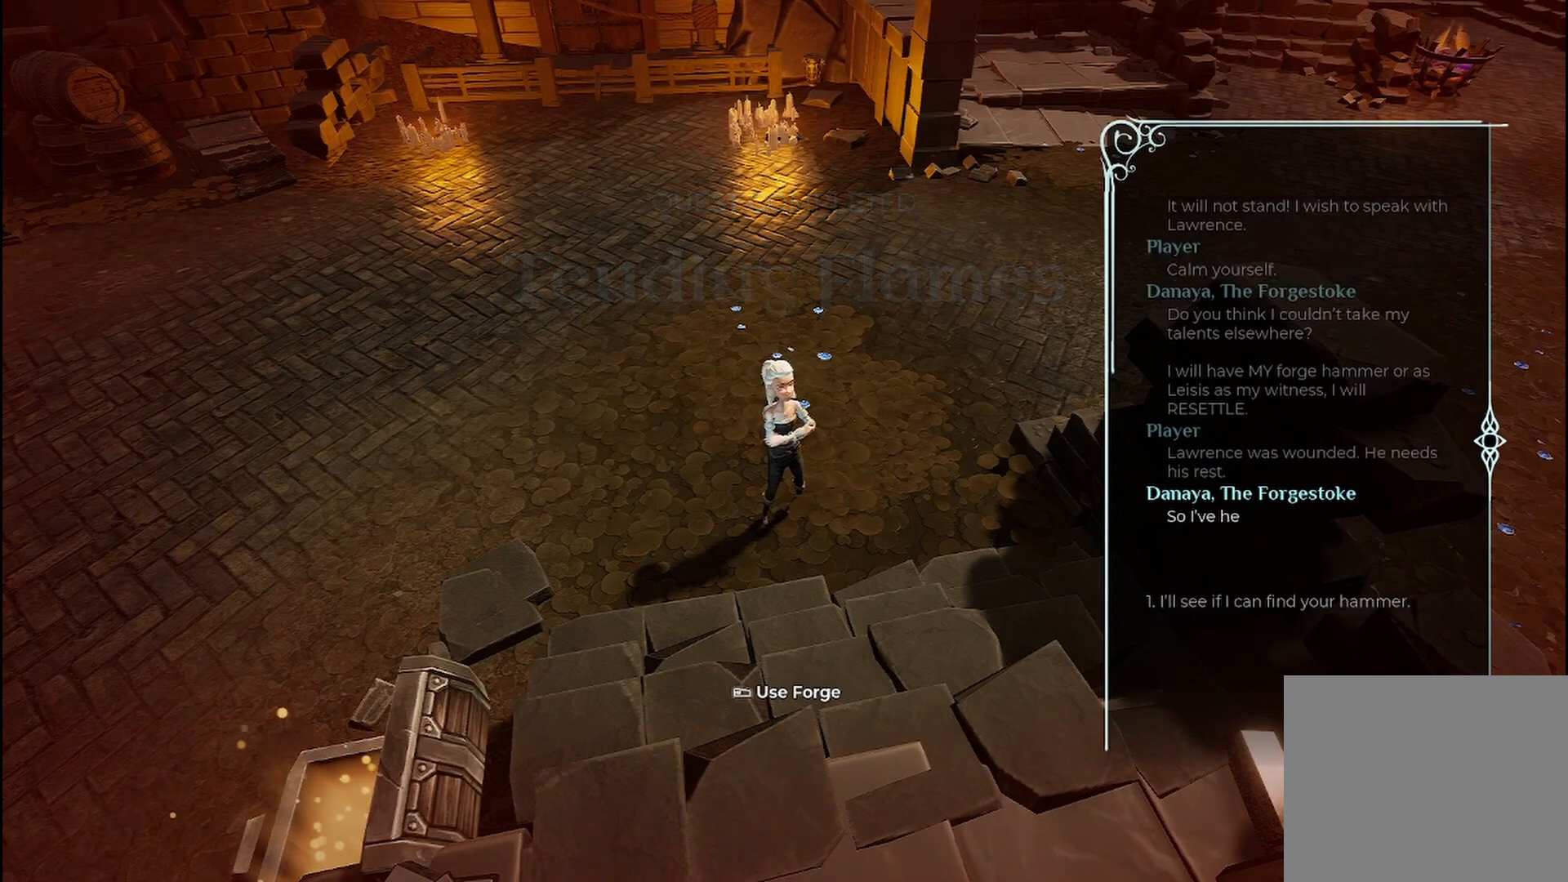
{"buttons": [], "left_stick": "center", "right_stick": "center", "events": [[375, "A", "down"], [458, "A", "up"]]}
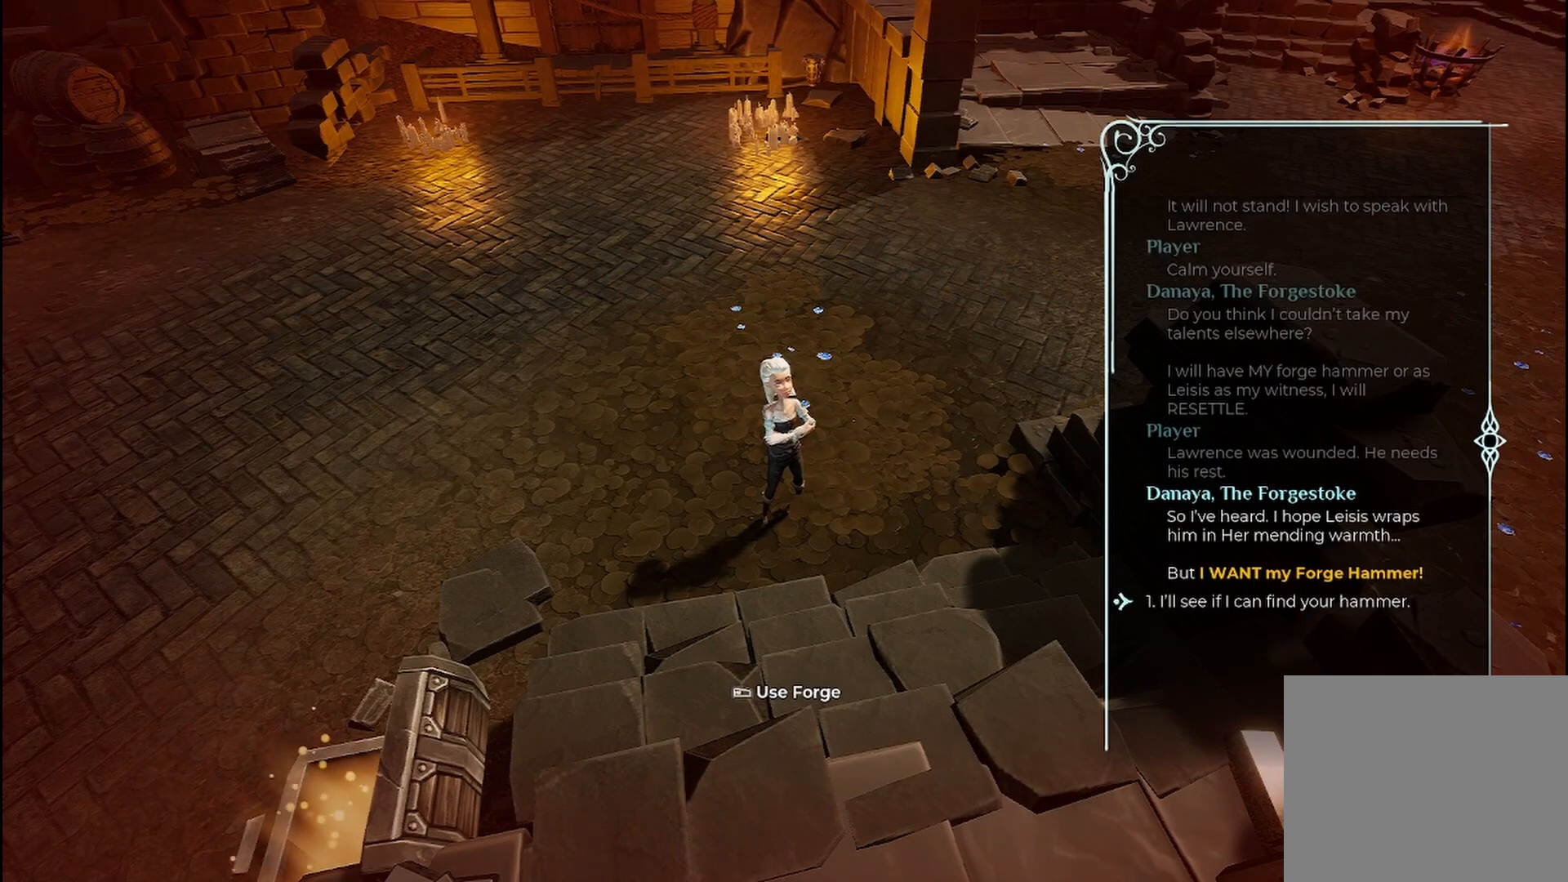
{"buttons": [], "left_stick": "center", "right_stick": "center", "events": [[333, "A", "down"], [417, "A", "up"]]}
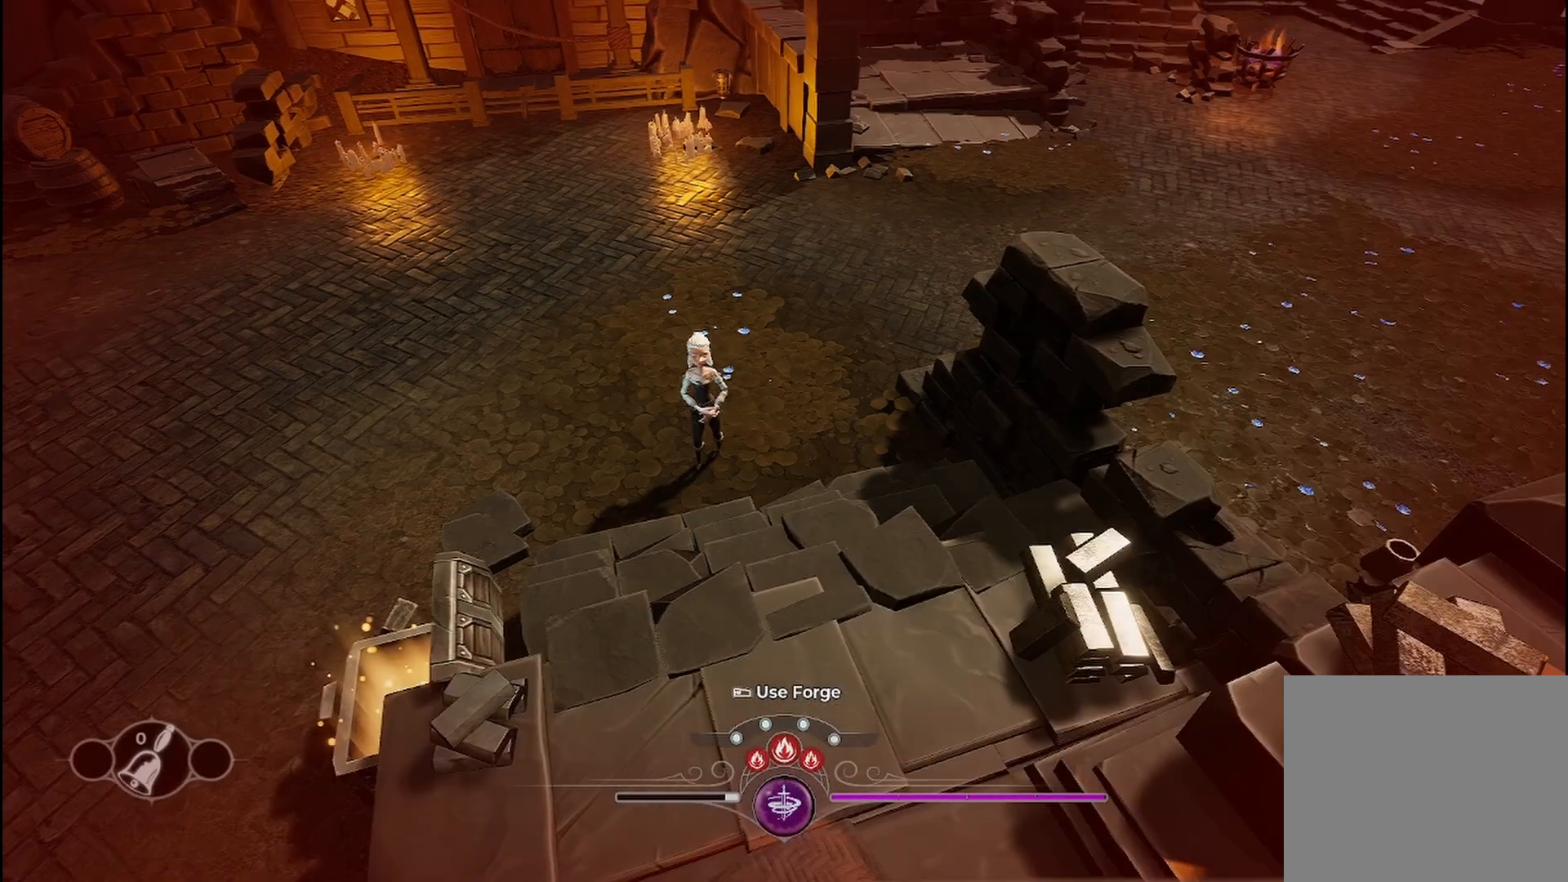
{"buttons": [], "left_stick": "center", "right_stick": "center", "events": []}
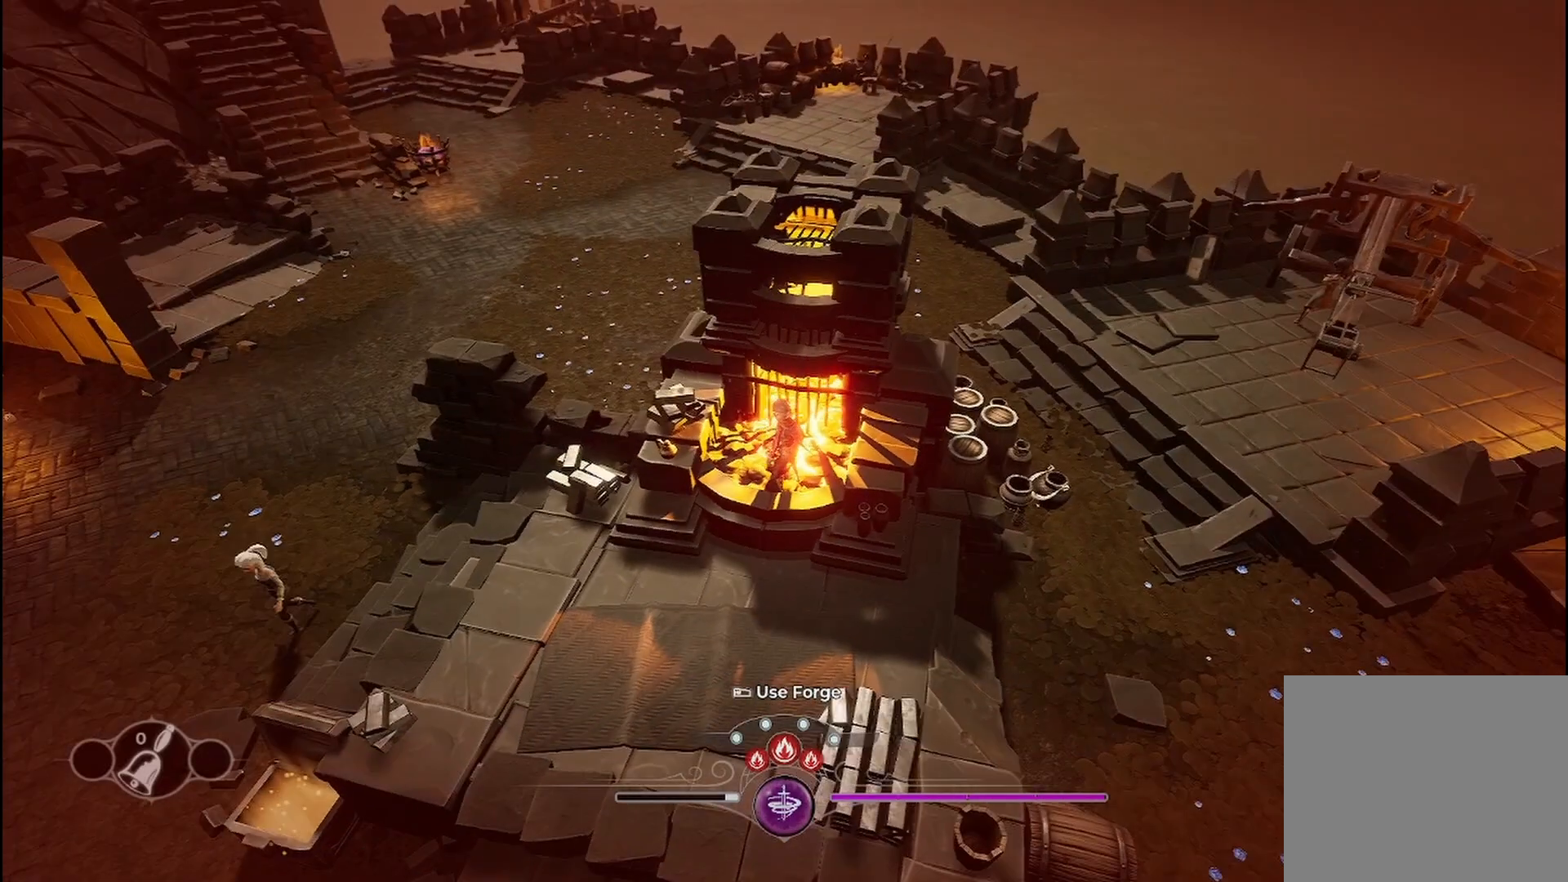
{"buttons": [], "left_stick": "center", "right_stick": "center", "events": []}
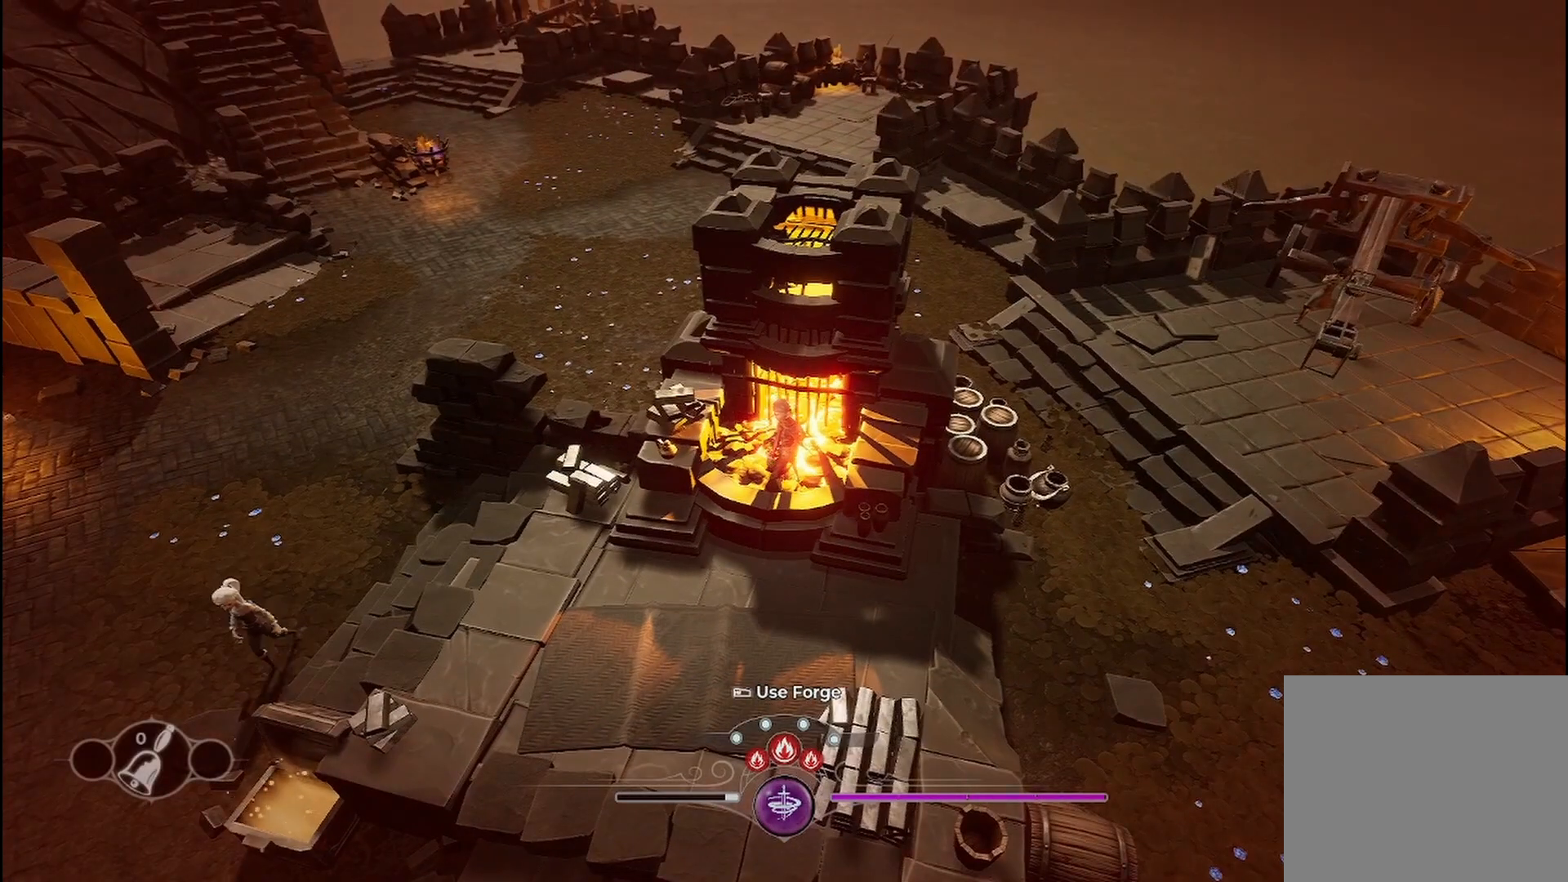
{"buttons": [], "left_stick": "down-left", "right_stick": "center", "events": [[42, "left_stick", "down"], [458, "left_stick", "down-left"]]}
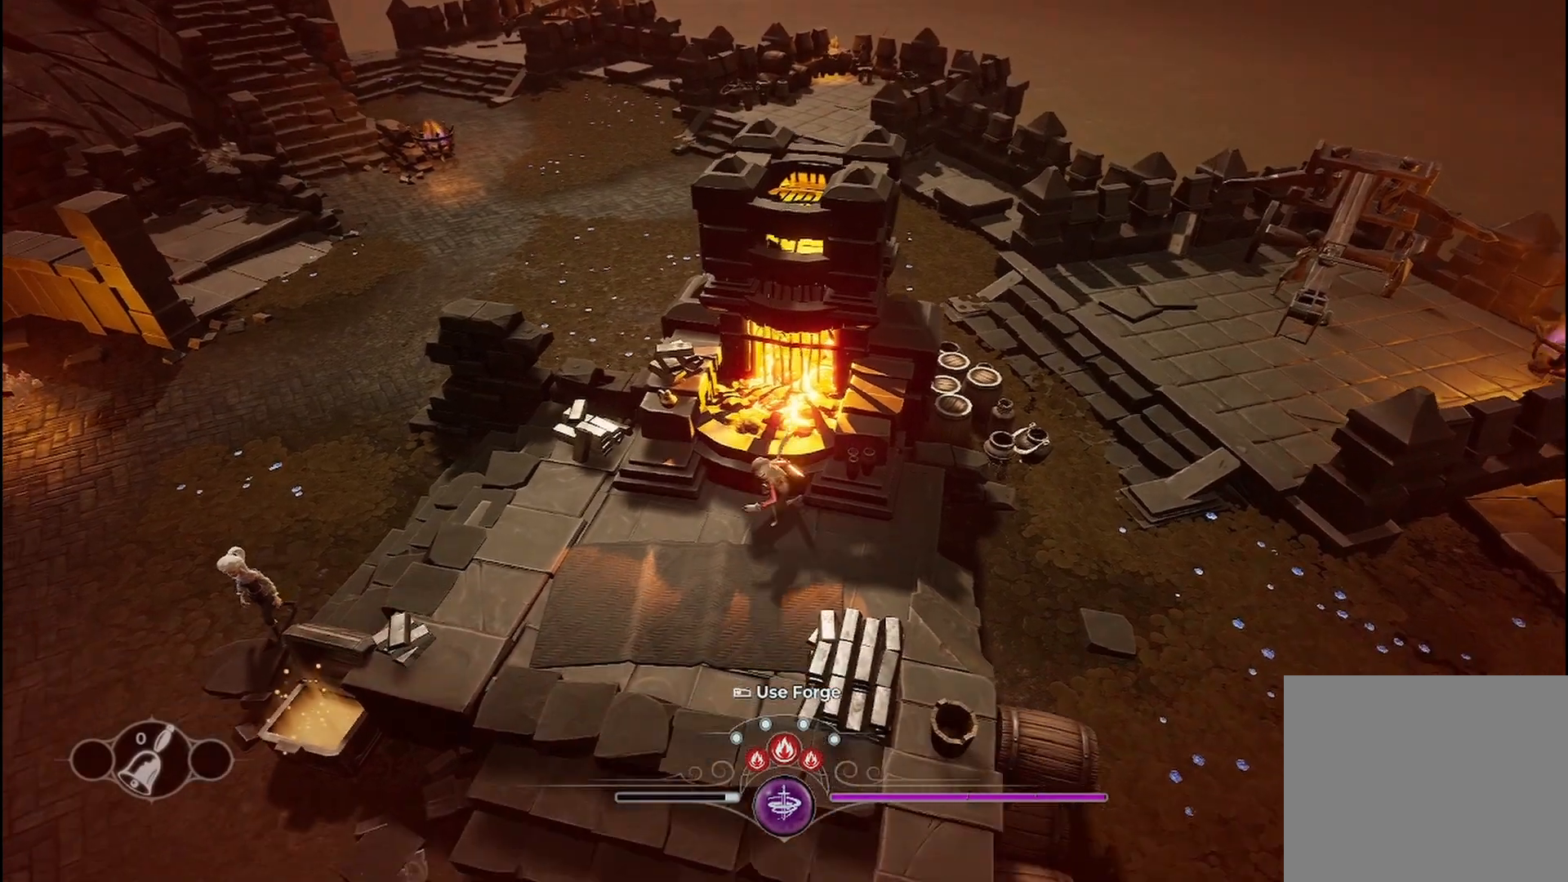
{"buttons": [], "left_stick": "down", "right_stick": "center", "events": [[333, "left_stick", "down"]]}
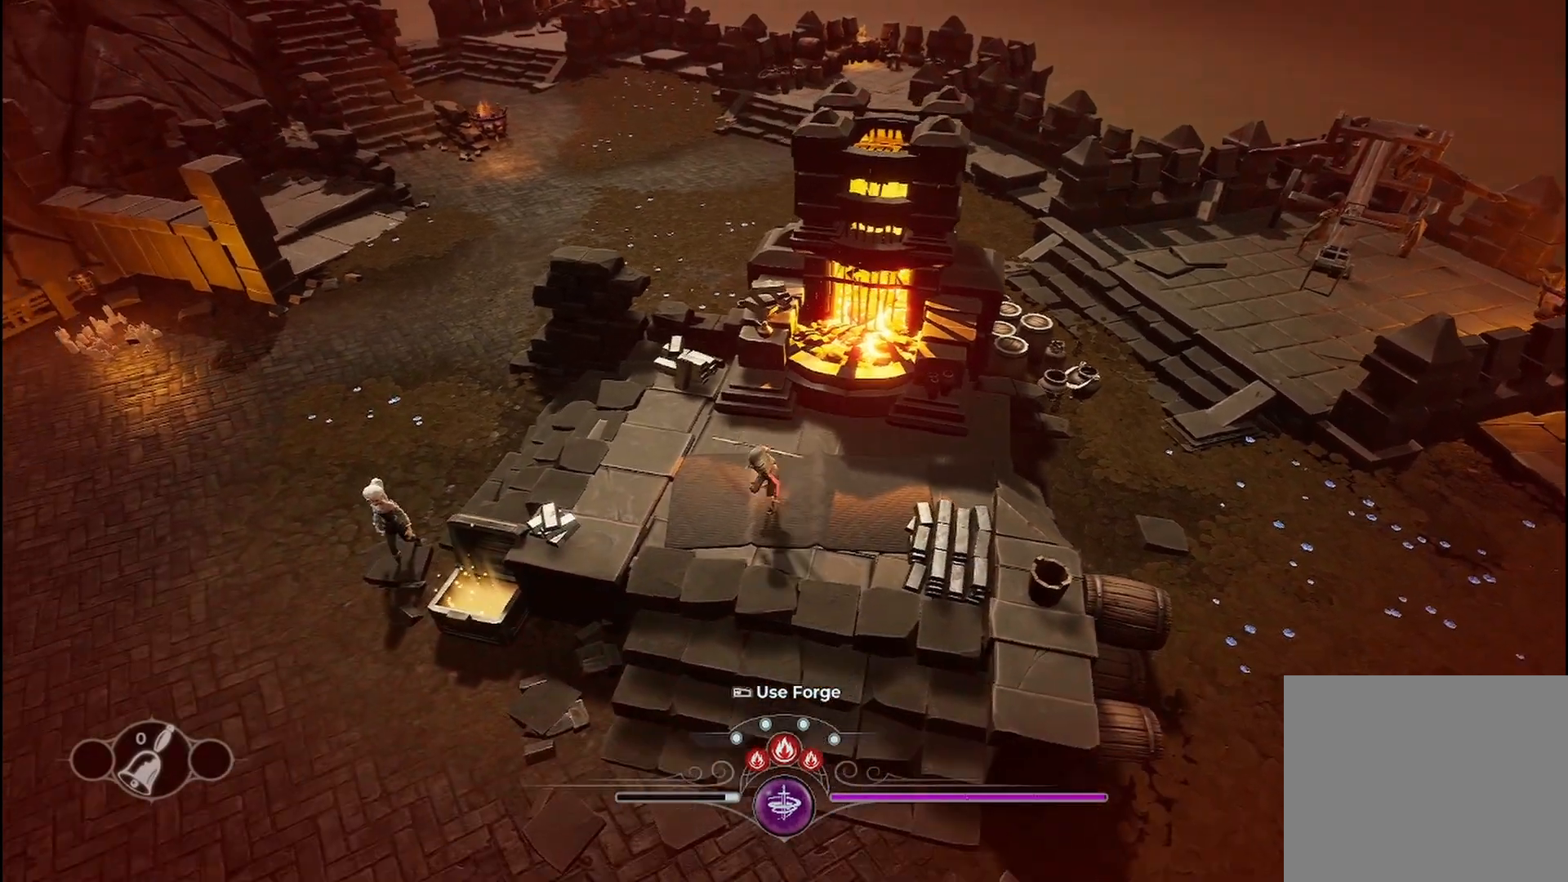
{"buttons": [], "left_stick": "down", "right_stick": "center", "events": []}
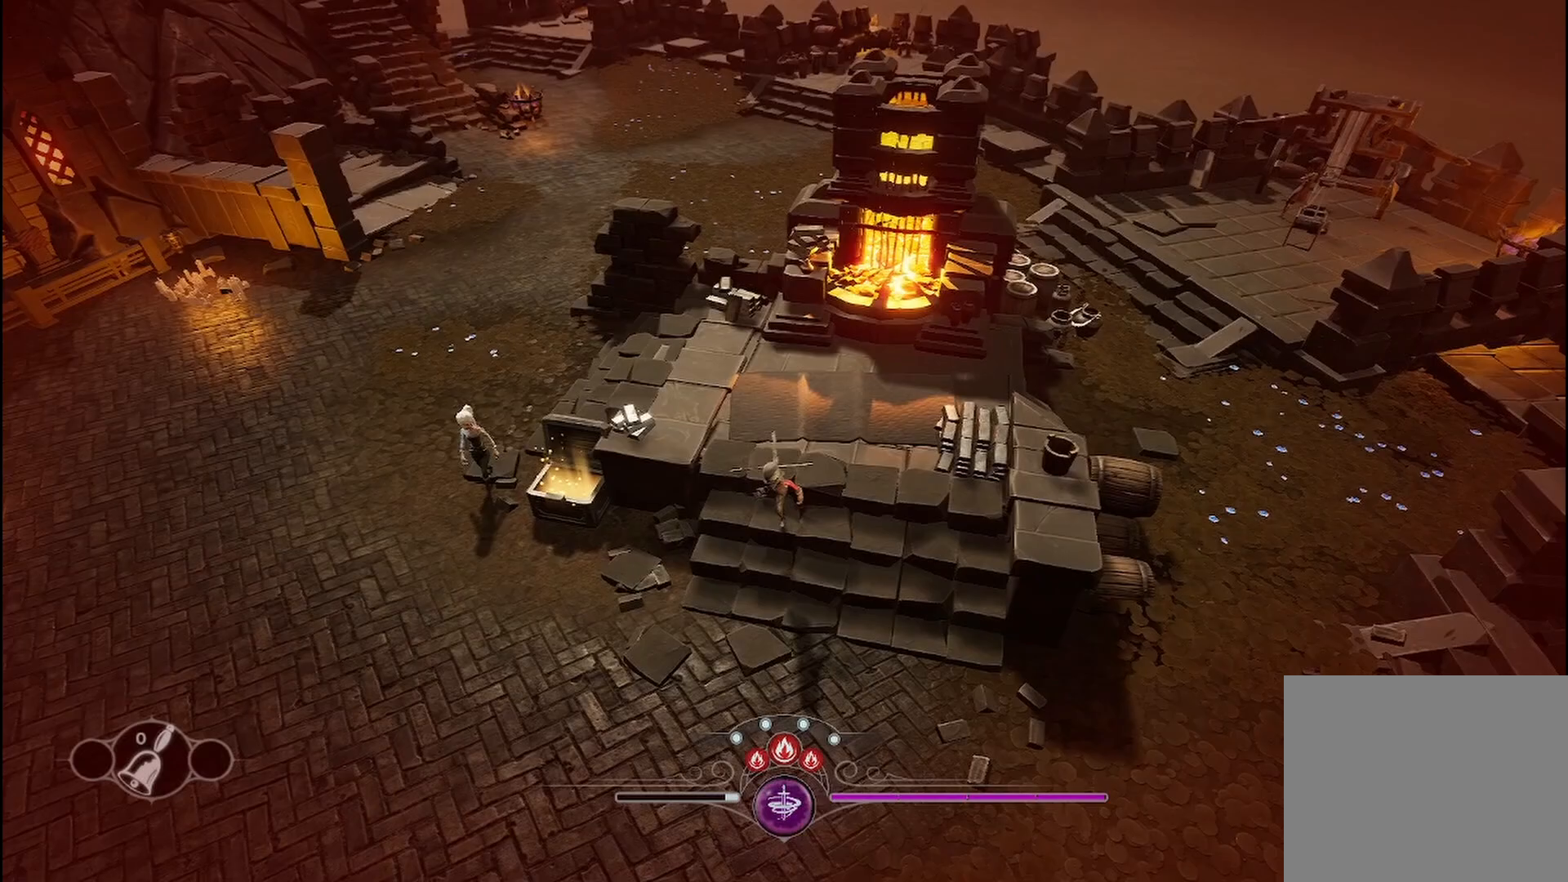
{"buttons": [], "left_stick": "down-left", "right_stick": "center", "events": [[167, "left_stick", "down-left"]]}
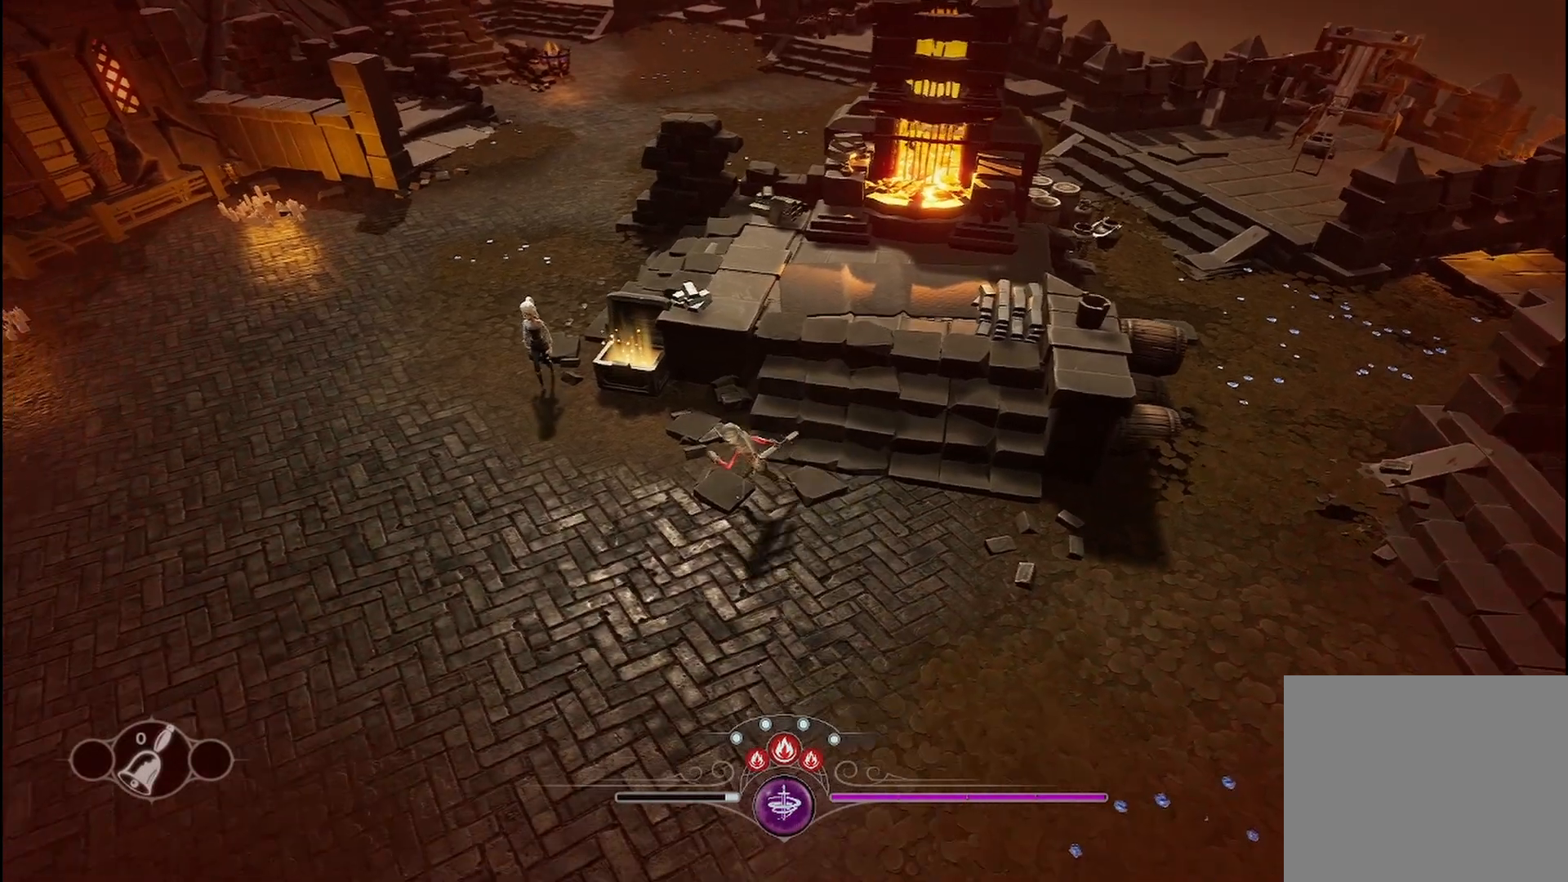
{"buttons": [], "left_stick": "center", "right_stick": "center", "events": [[42, "left_stick", "down-right"], [458, "left_stick", "center"]]}
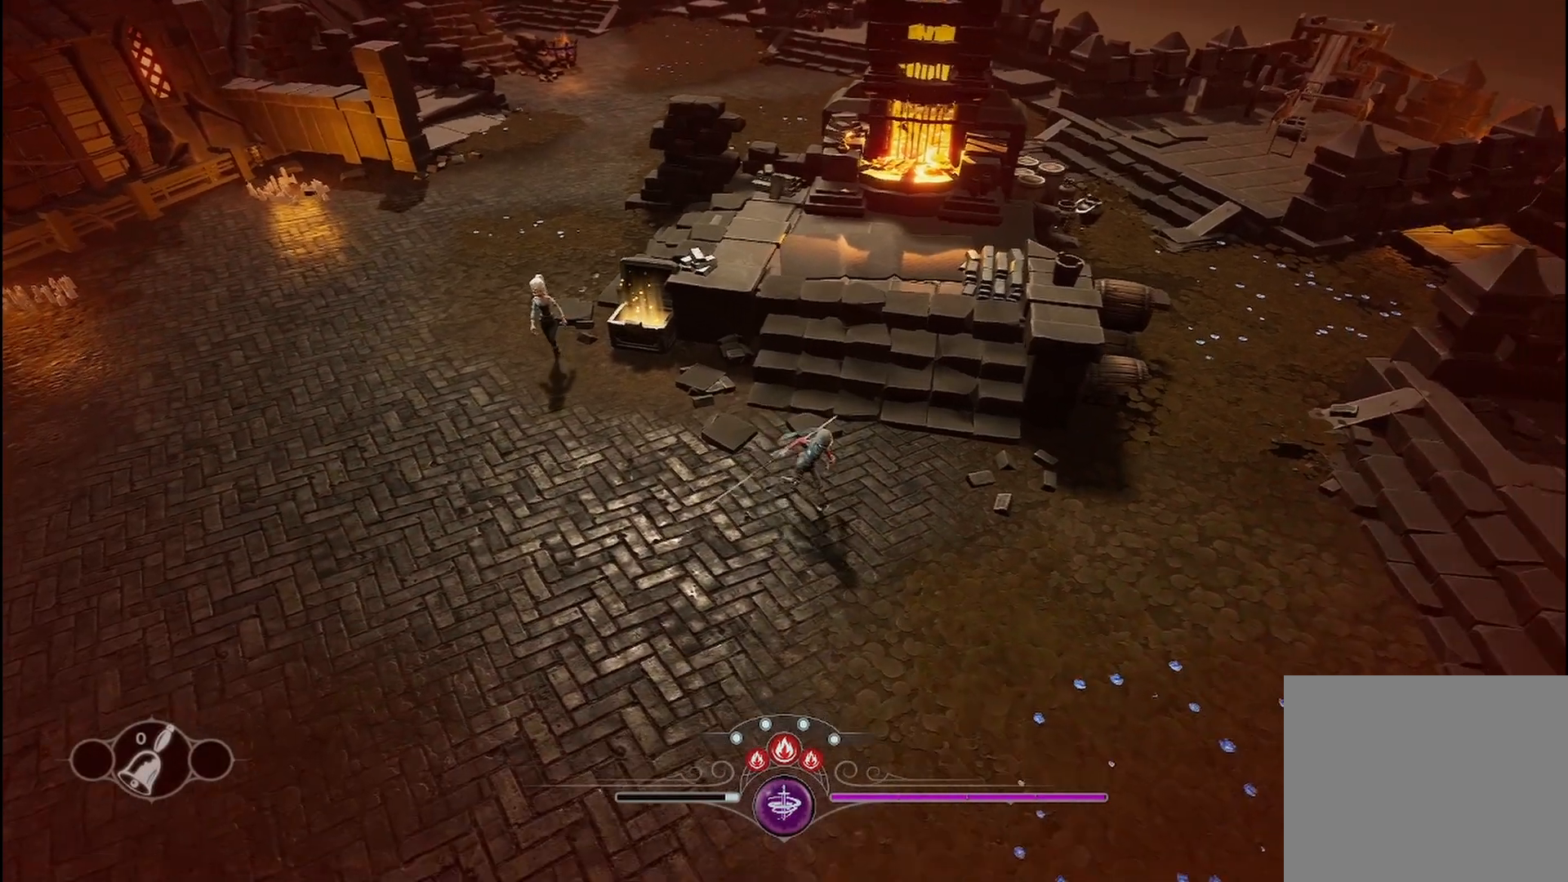
{"buttons": [], "left_stick": "up-right", "right_stick": "center", "events": [[417, "left_stick", "up-right"]]}
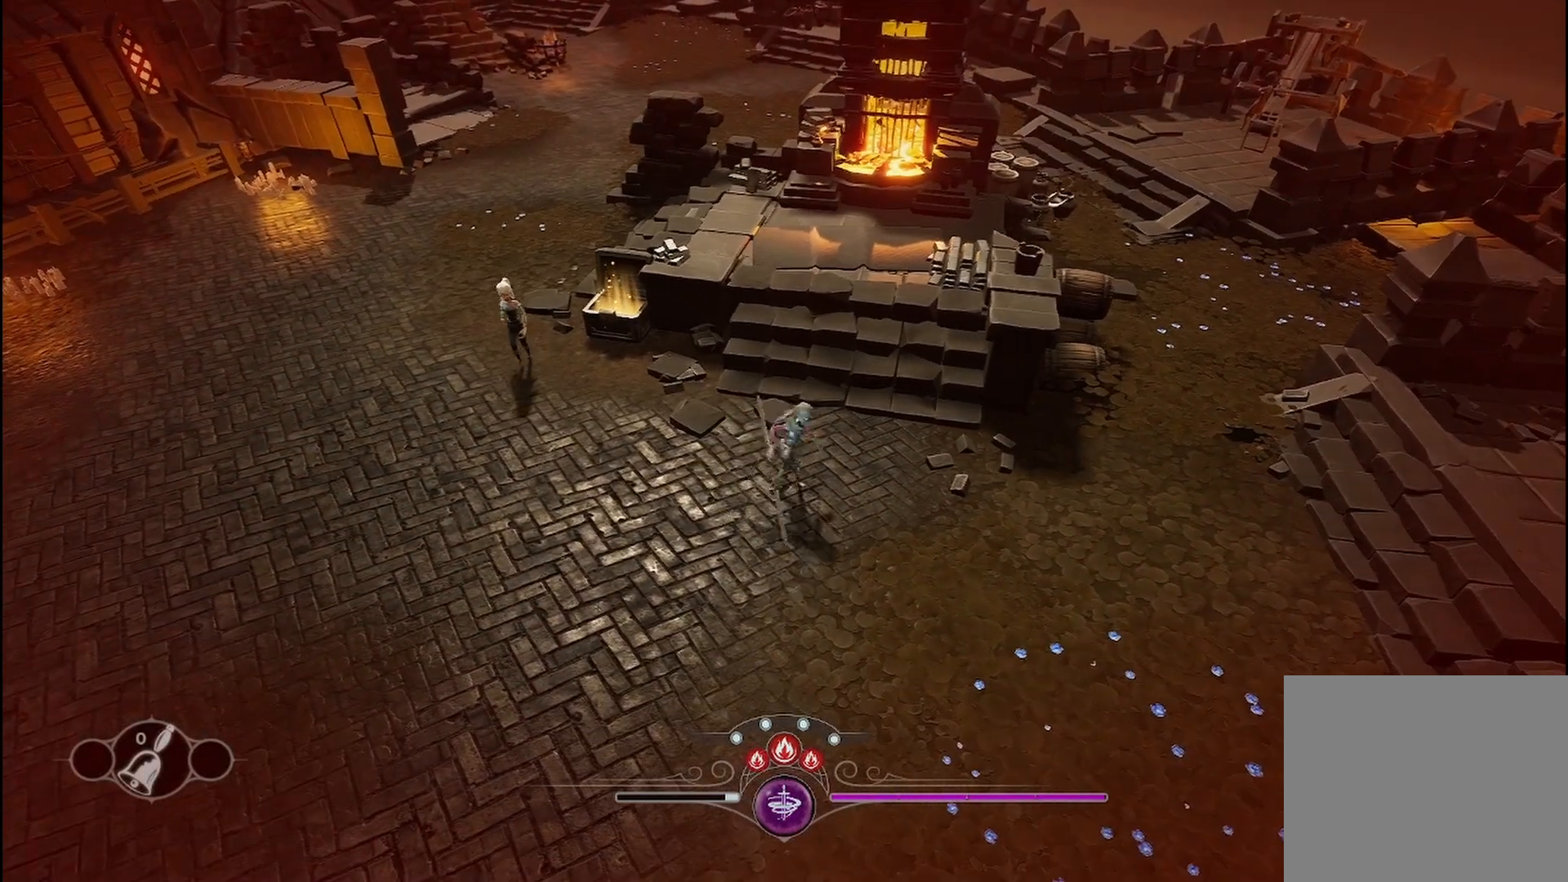
{"buttons": [], "left_stick": "center", "right_stick": "center", "events": [[42, "left_stick", "center"]]}
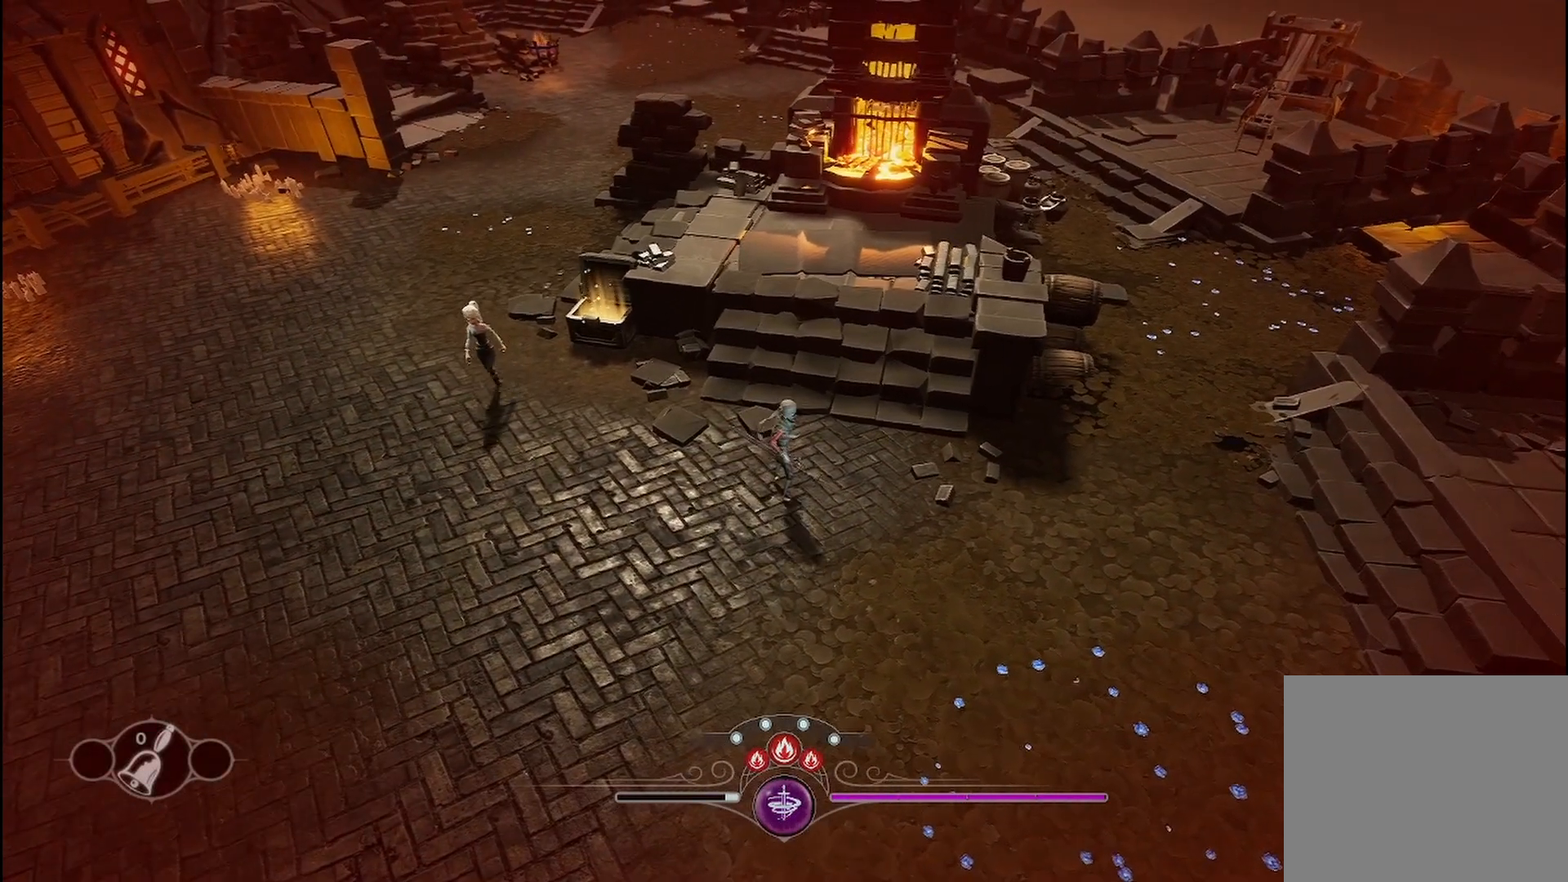
{"buttons": [], "left_stick": "center", "right_stick": "center", "events": []}
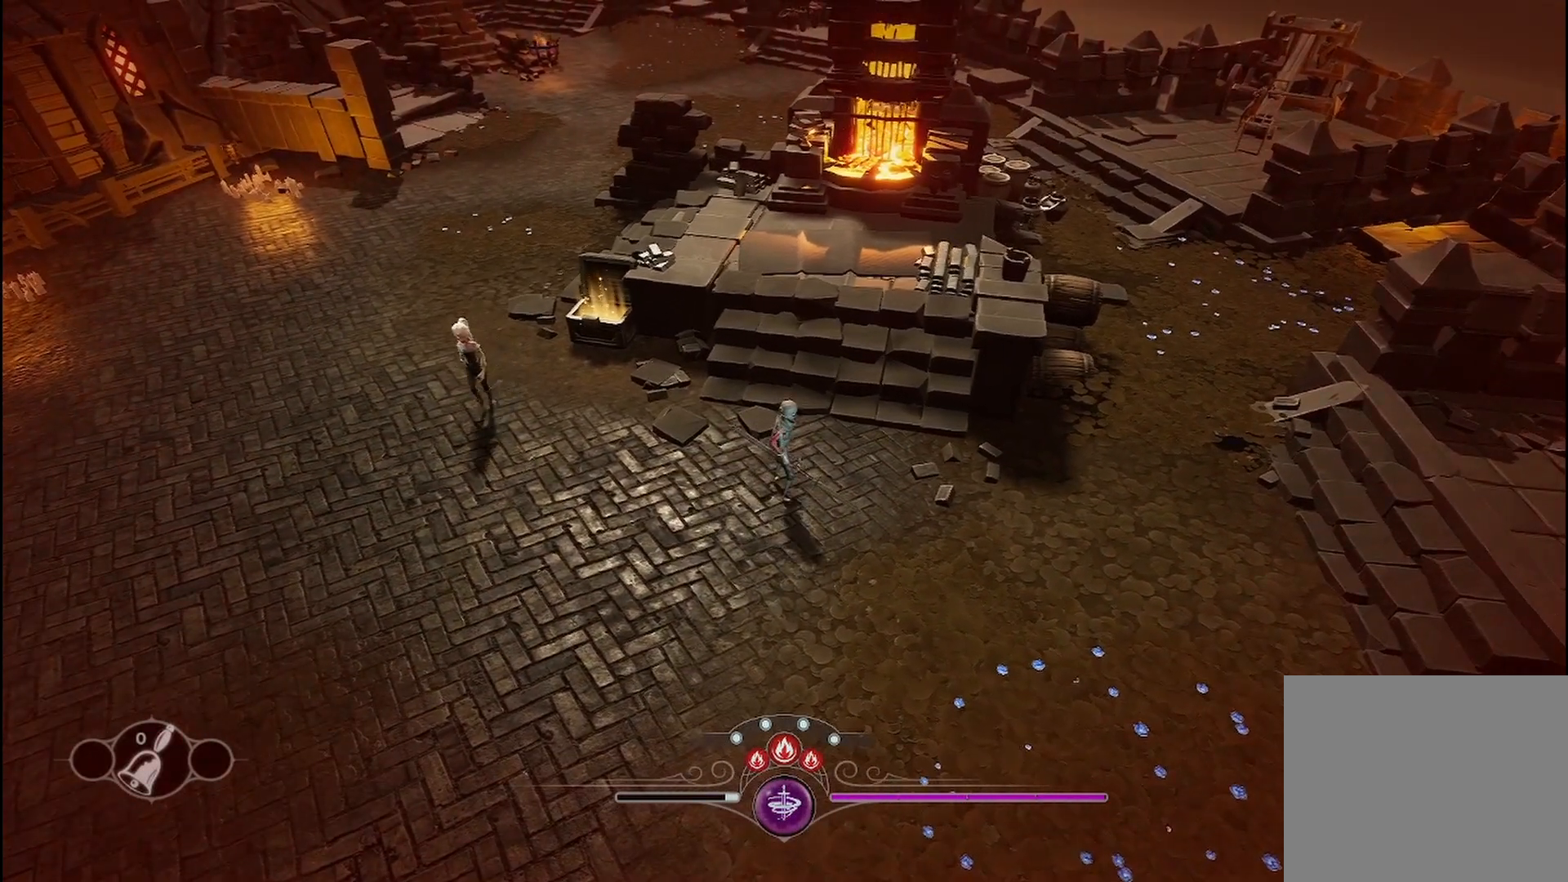
{"buttons": [], "left_stick": "center", "right_stick": "center", "events": [[292, "START", "down"], [375, "START", "up"]]}
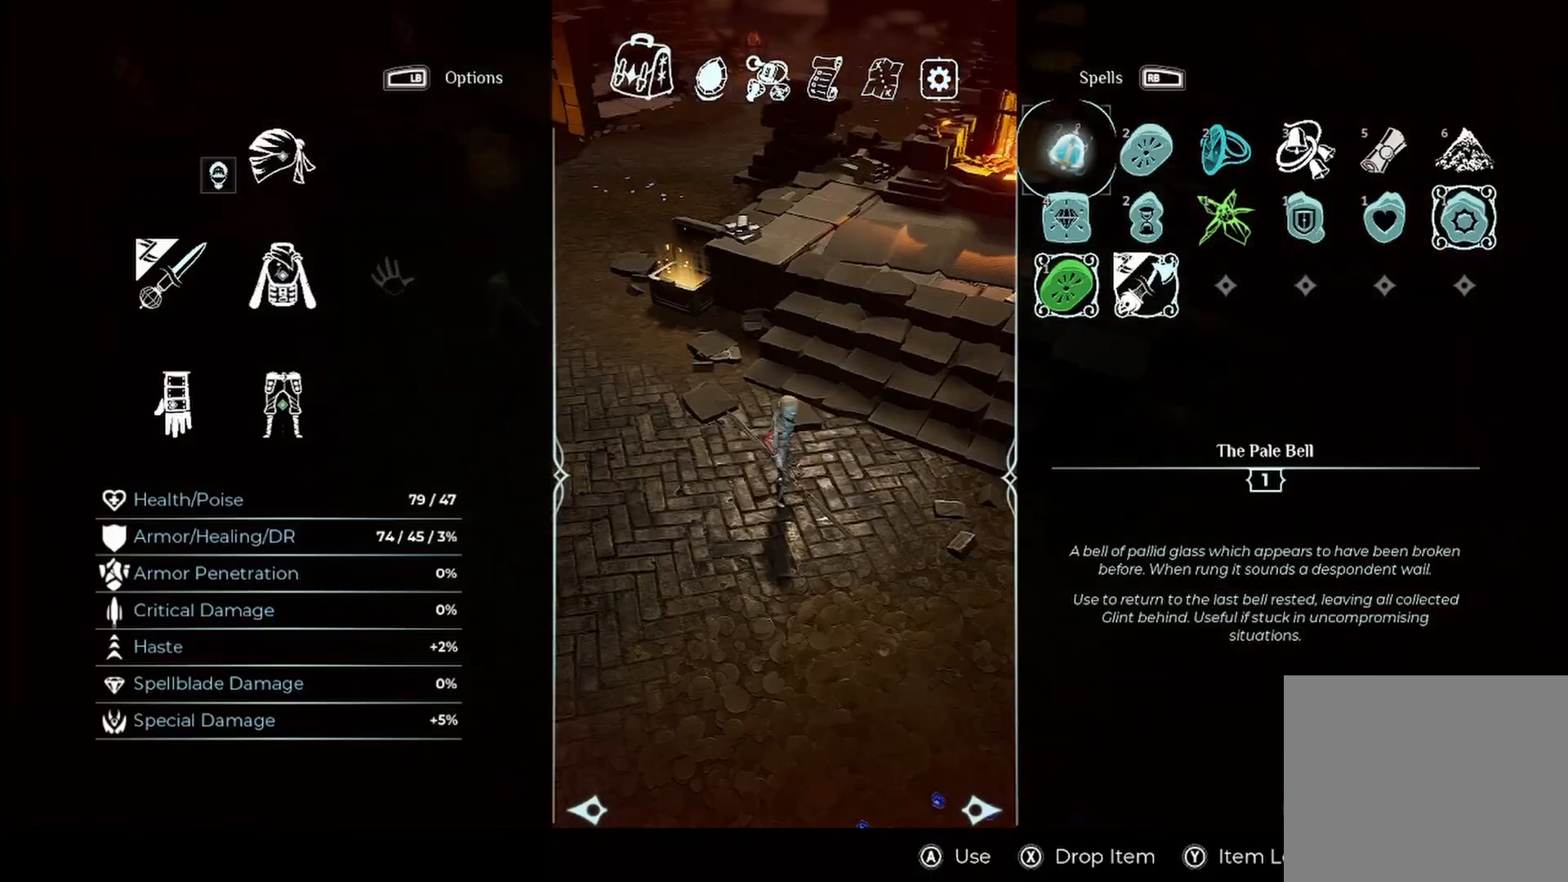
{"buttons": [], "left_stick": "center", "right_stick": "center", "events": []}
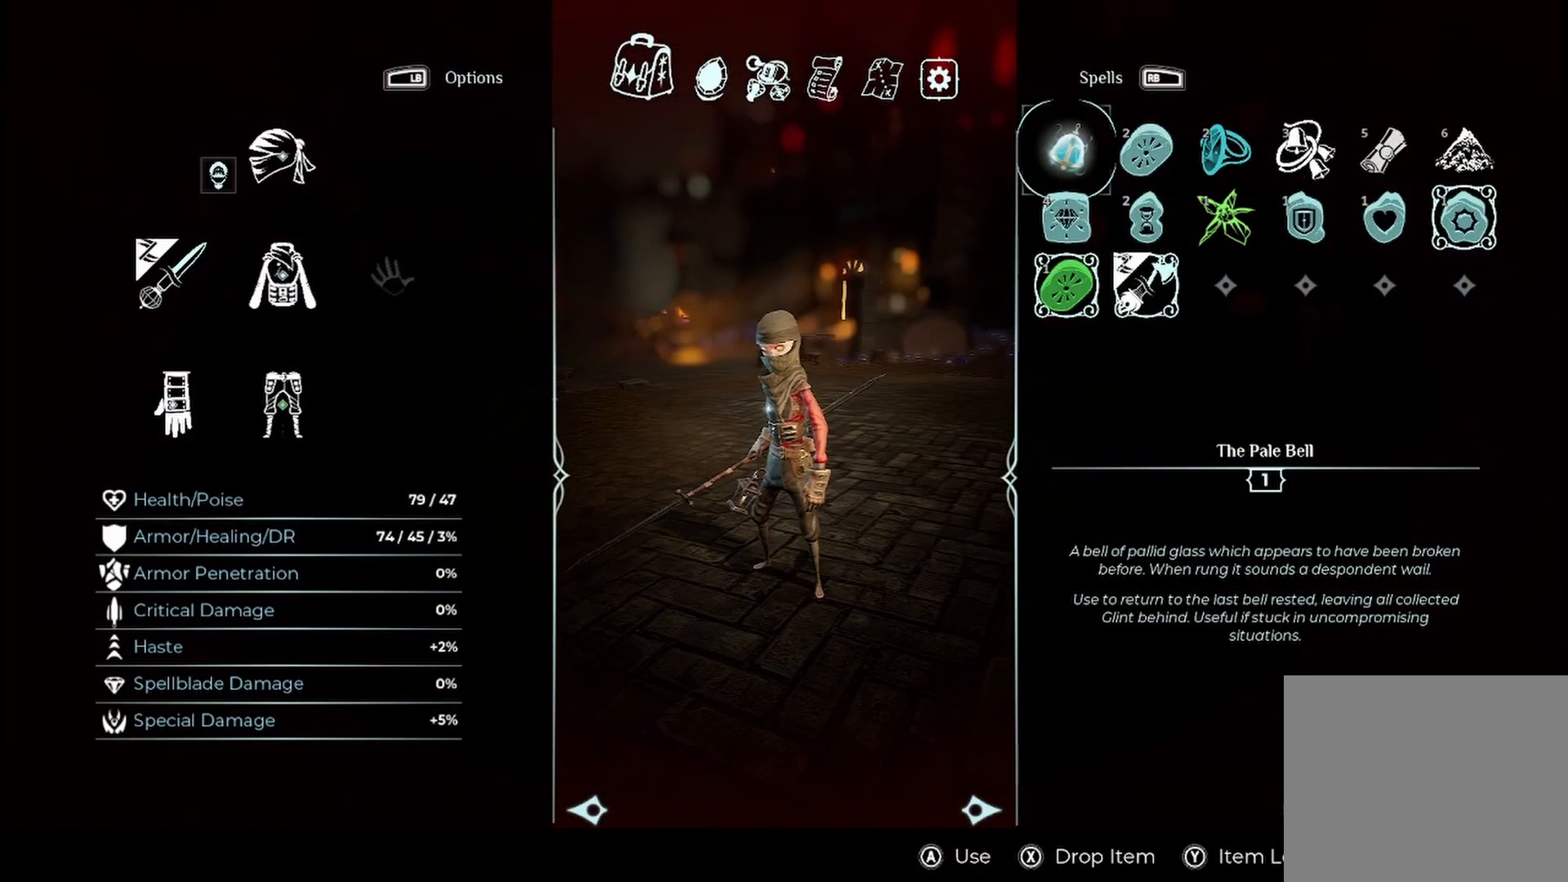
{"buttons": [], "left_stick": "center", "right_stick": "center", "events": []}
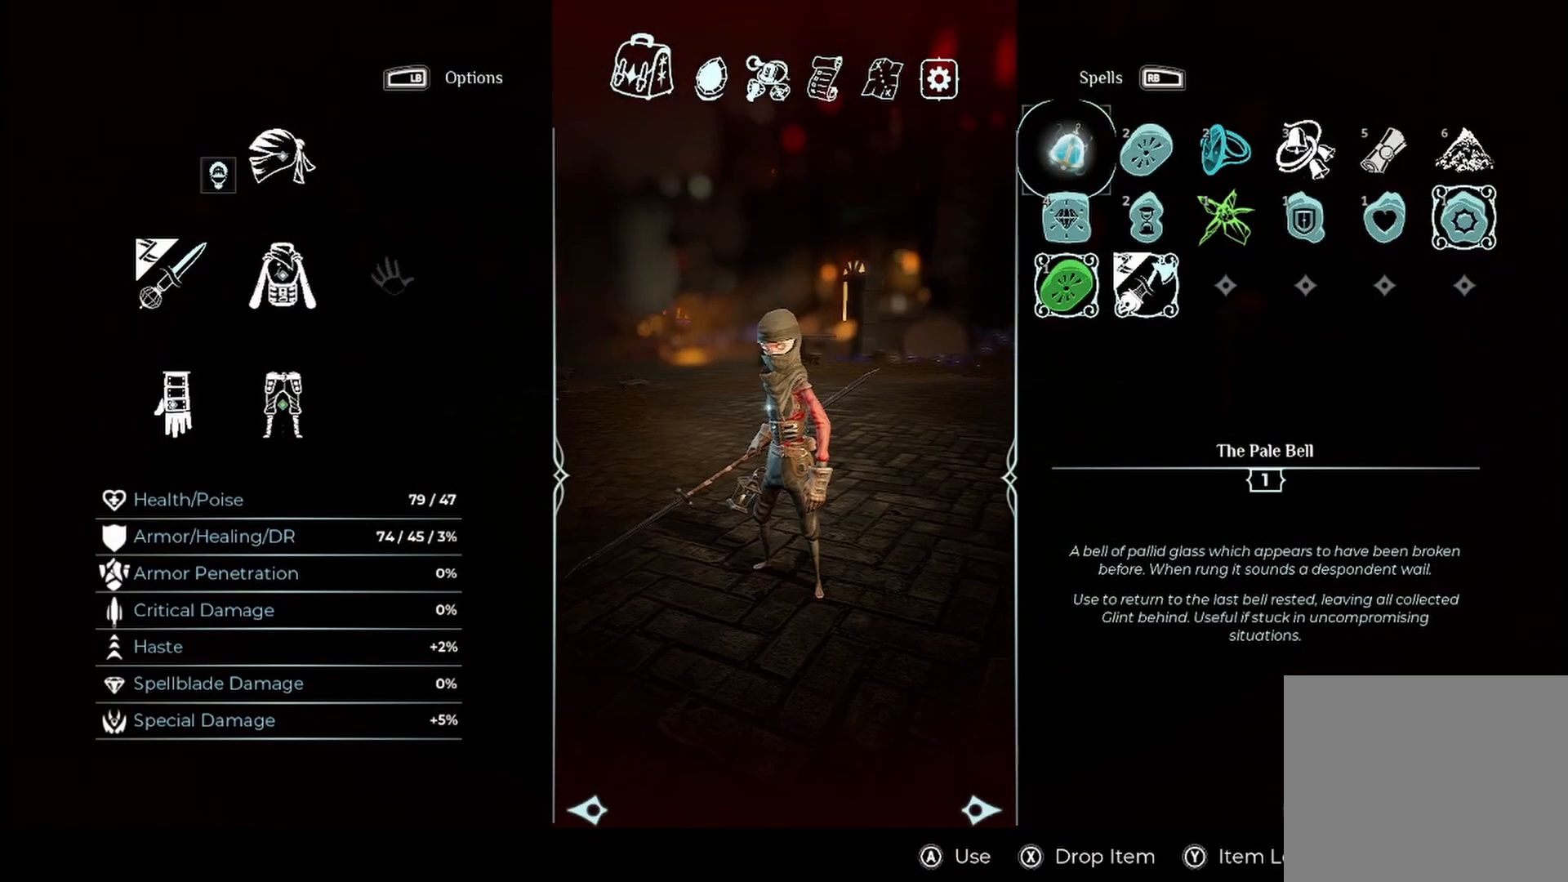
{"buttons": [], "left_stick": "center", "right_stick": "center", "events": []}
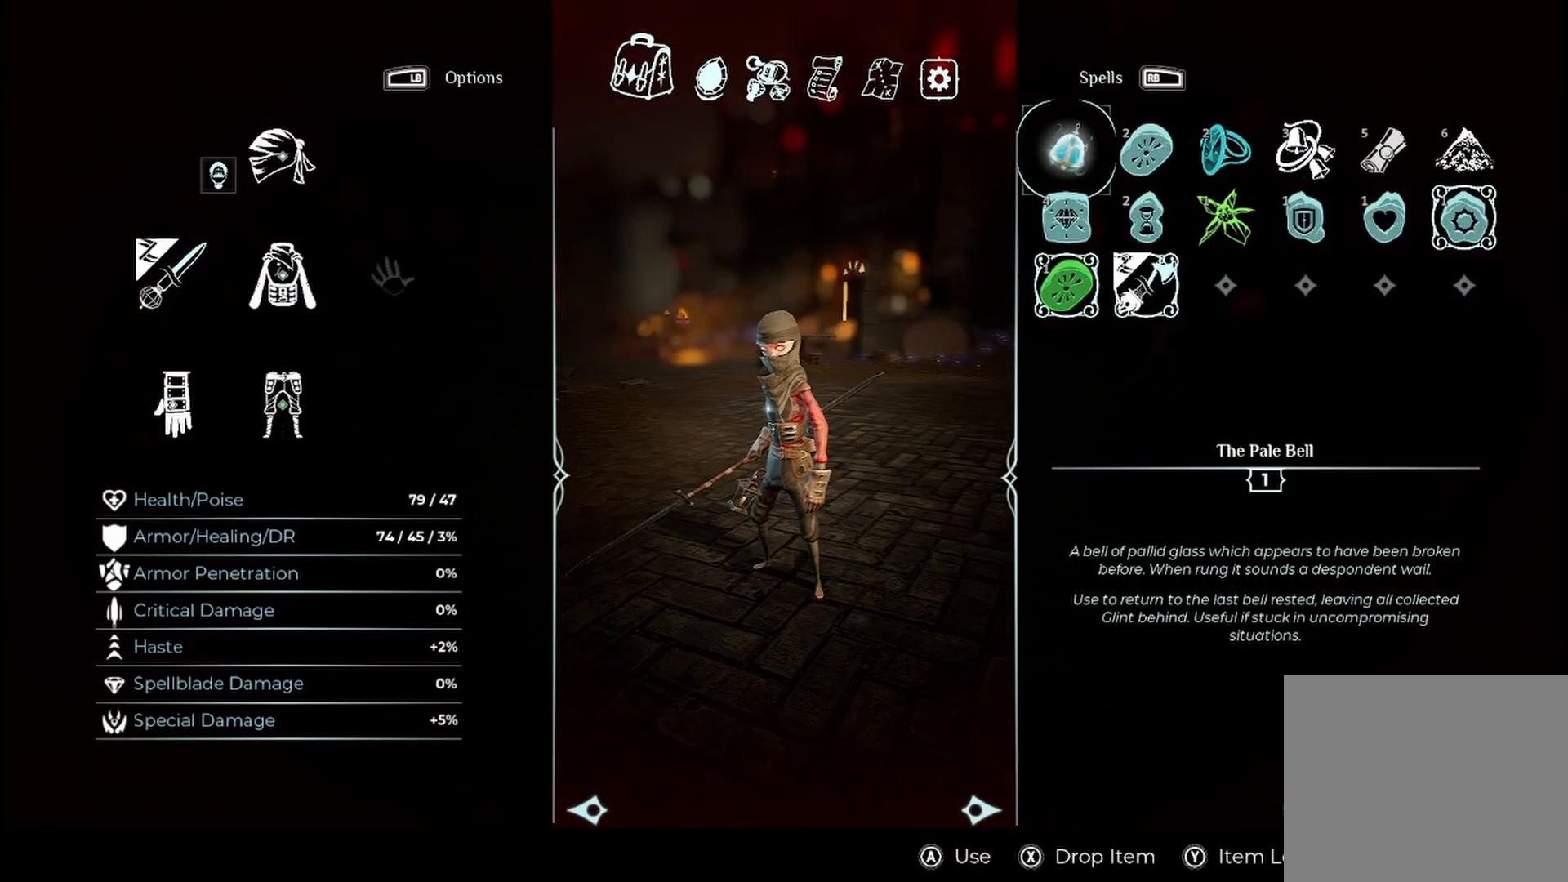
{"buttons": [], "left_stick": "center", "right_stick": "center", "events": [[83, "left_stick", "down"], [208, "left_stick", "center"]]}